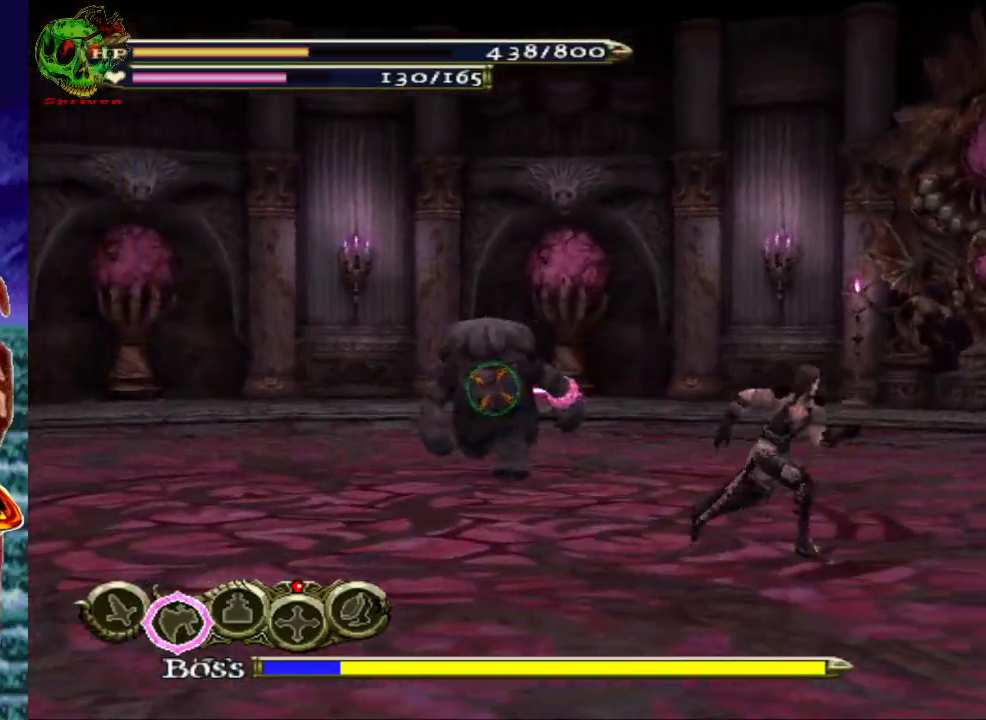
Gameplay with a controller (Xbox layout); each line is a JSON object with the inputs held at the frame after it. "events" lists button and stick changes between this image and that frame as [ms after this image, input, new state], when the widget could be followed in between.
{"buttons": [], "left_stick": "up", "right_stick": "center", "events": [[167, "left_stick", "up-right"], [317, "left_stick", "up"]]}
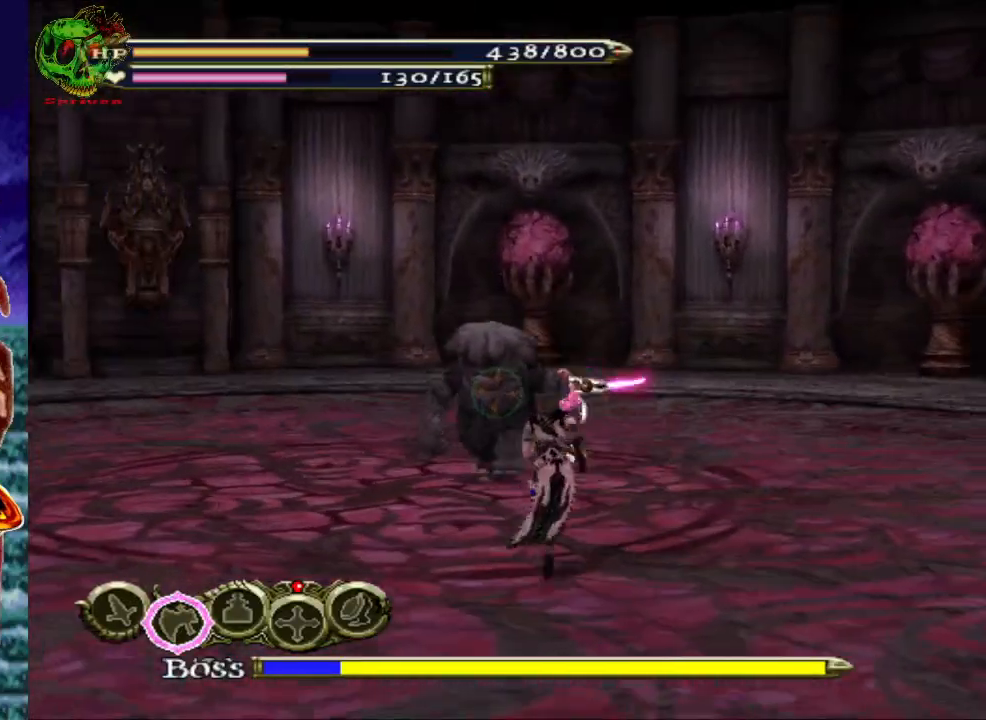
{"buttons": ["X"], "left_stick": "center", "right_stick": "center", "events": [[50, "X", "down"], [67, "left_stick", "center"], [150, "X", "up"], [250, "X", "down"], [367, "X", "up"], [450, "X", "down"]]}
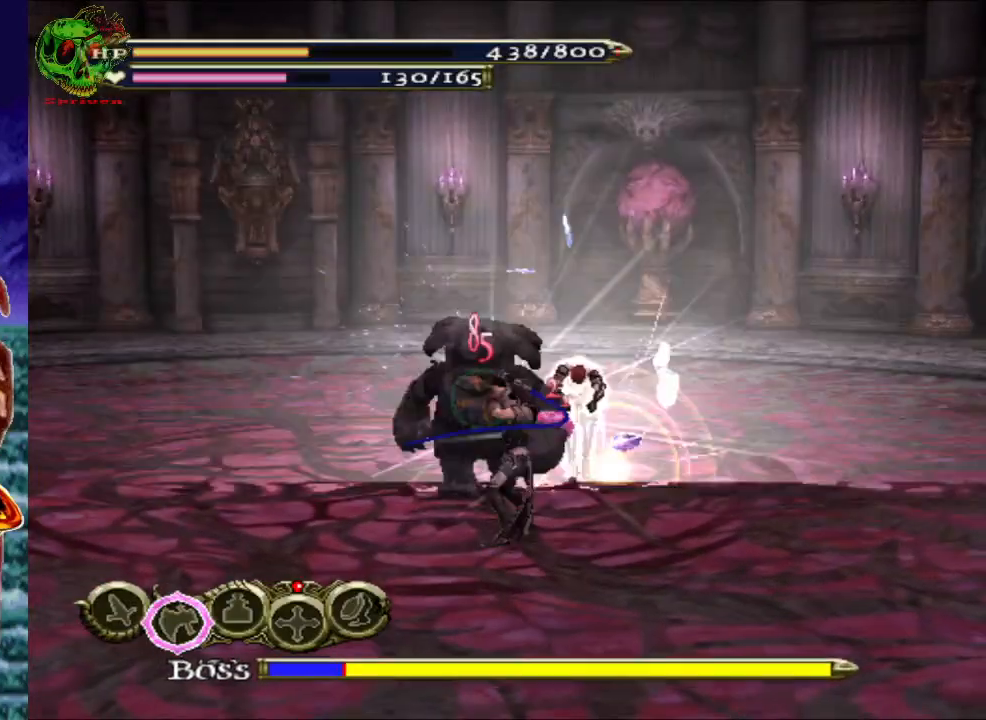
{"buttons": [], "left_stick": "down-left", "right_stick": "center", "events": [[83, "X", "up"], [167, "X", "down"], [300, "X", "up"], [333, "left_stick", "down-left"]]}
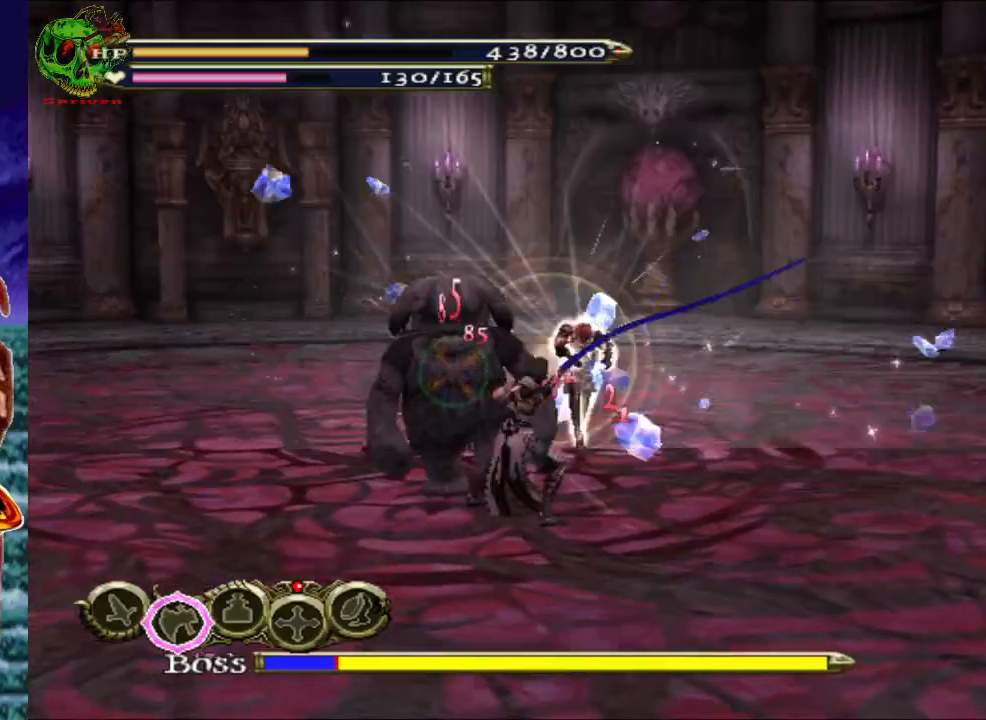
{"buttons": ["R1"], "left_stick": "down-left", "right_stick": "center", "events": [[83, "A", "down"], [83, "R1", "down"], [217, "A", "up"], [317, "A", "down"], [450, "A", "up"]]}
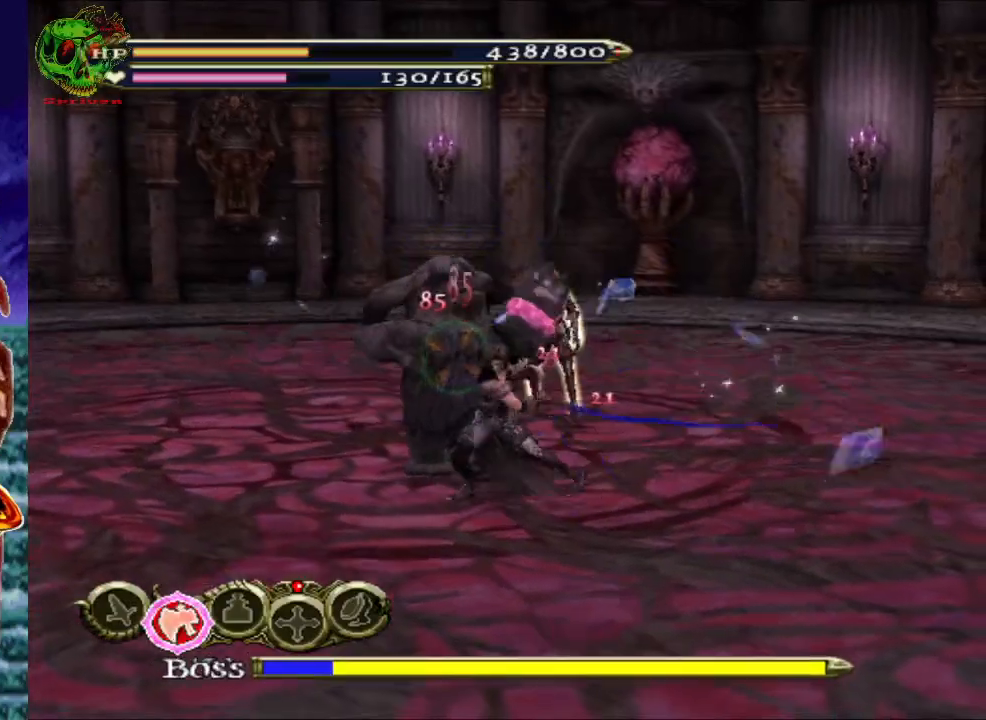
{"buttons": [], "left_stick": "down-left", "right_stick": "center", "events": [[67, "R1", "up"], [200, "A", "down"], [333, "A", "up"]]}
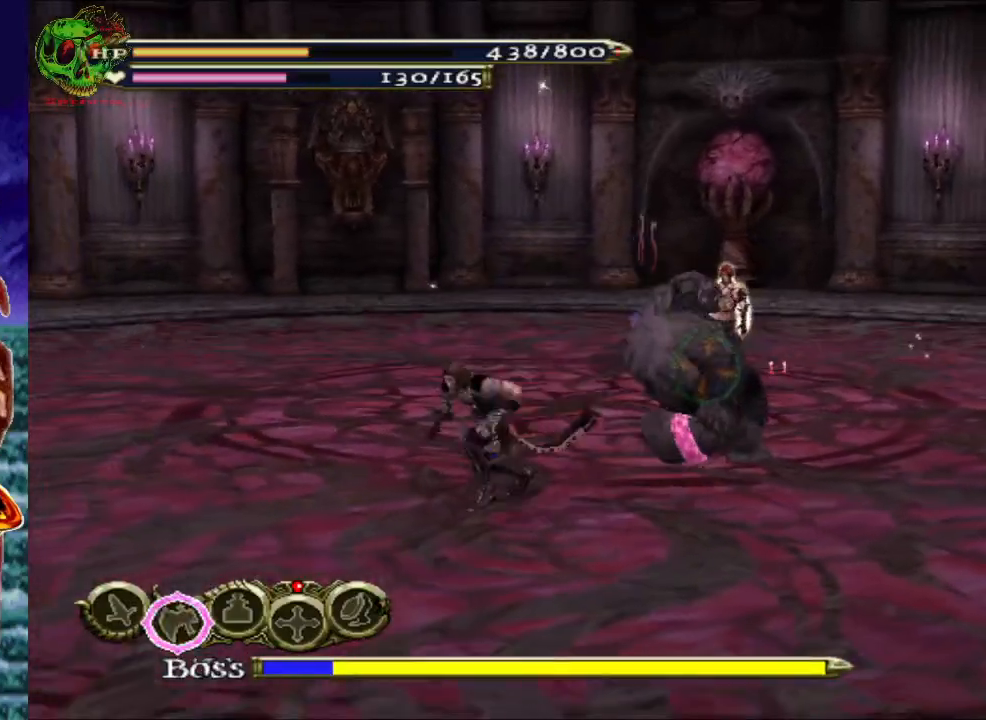
{"buttons": [], "left_stick": "left", "right_stick": "center", "events": [[367, "left_stick", "left"]]}
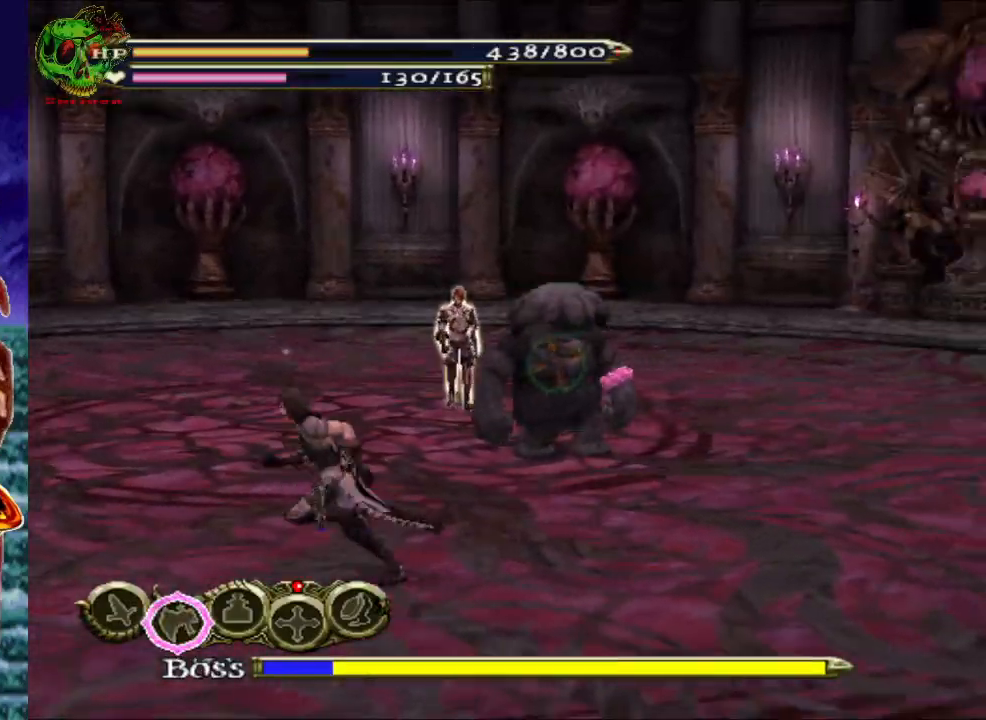
{"buttons": [], "left_stick": "up", "right_stick": "center", "events": [[50, "left_stick", "up"], [183, "left_stick", "up-right"], [350, "X", "down"], [433, "left_stick", "up"], [450, "X", "up"]]}
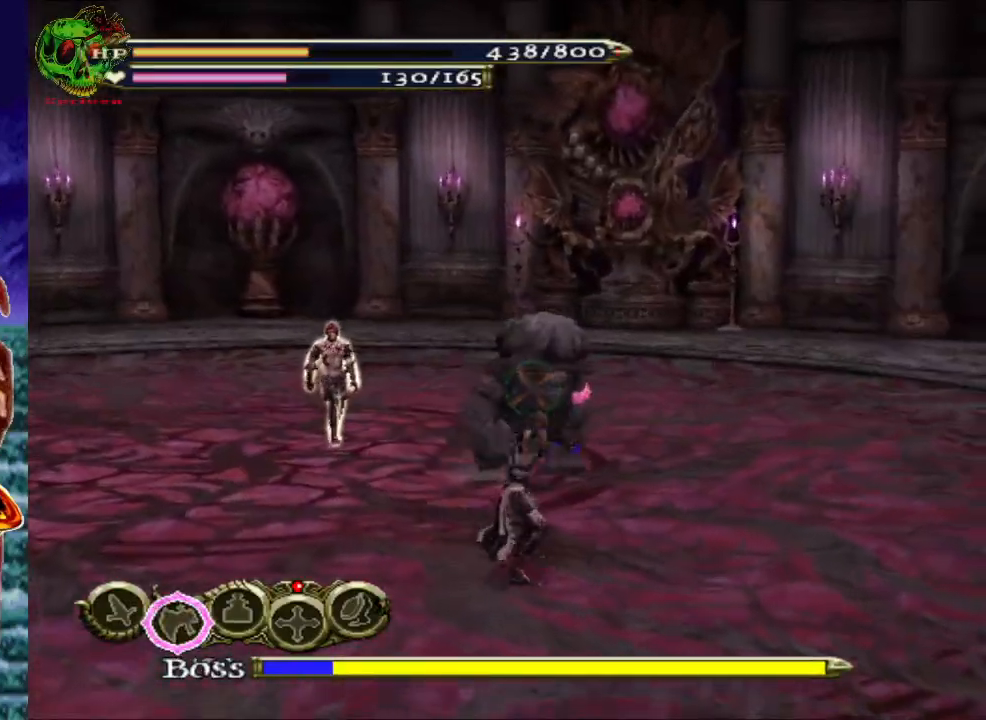
{"buttons": ["X"], "left_stick": "center", "right_stick": "center", "events": [[50, "X", "down"], [100, "left_stick", "center"], [167, "X", "up"], [267, "X", "down"], [400, "X", "up"], [483, "X", "down"]]}
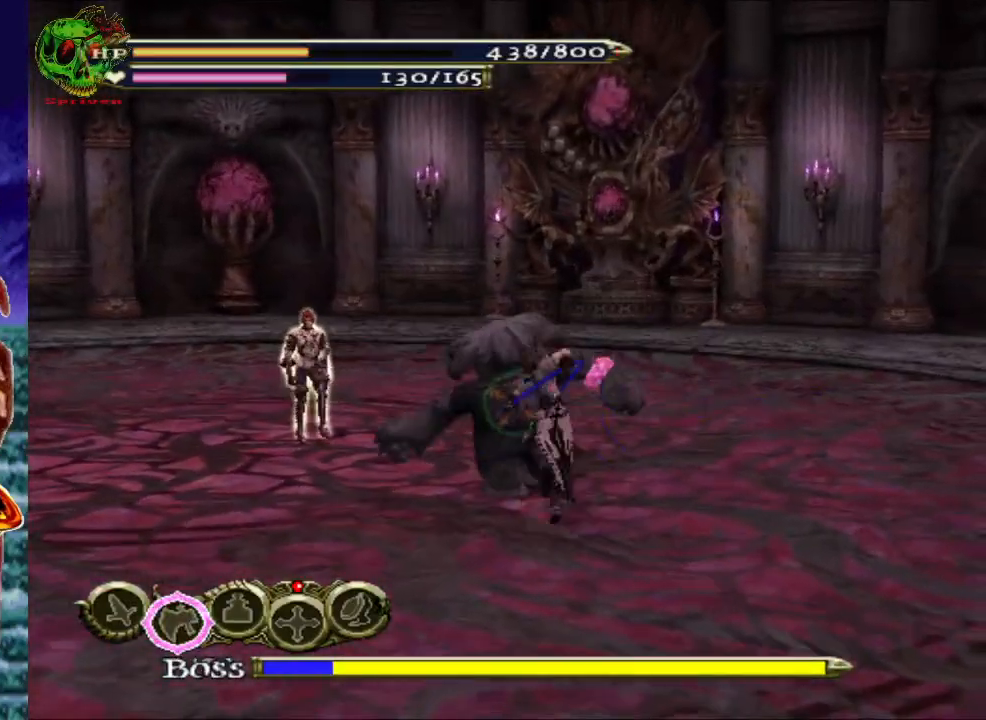
{"buttons": ["A", "R1"], "left_stick": "down-right", "right_stick": "center", "events": [[83, "X", "up"], [217, "left_stick", "down-right"], [333, "R1", "down"], [367, "A", "down"]]}
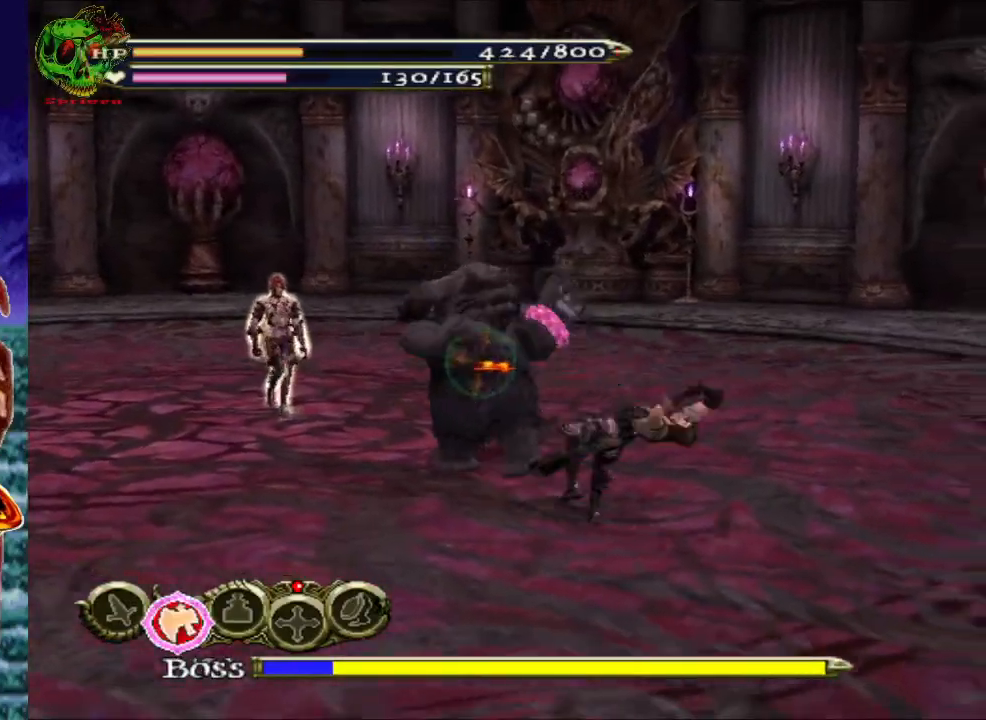
{"buttons": ["R1"], "left_stick": "down-right", "right_stick": "center", "events": [[17, "A", "up"], [133, "A", "down"], [250, "A", "up"]]}
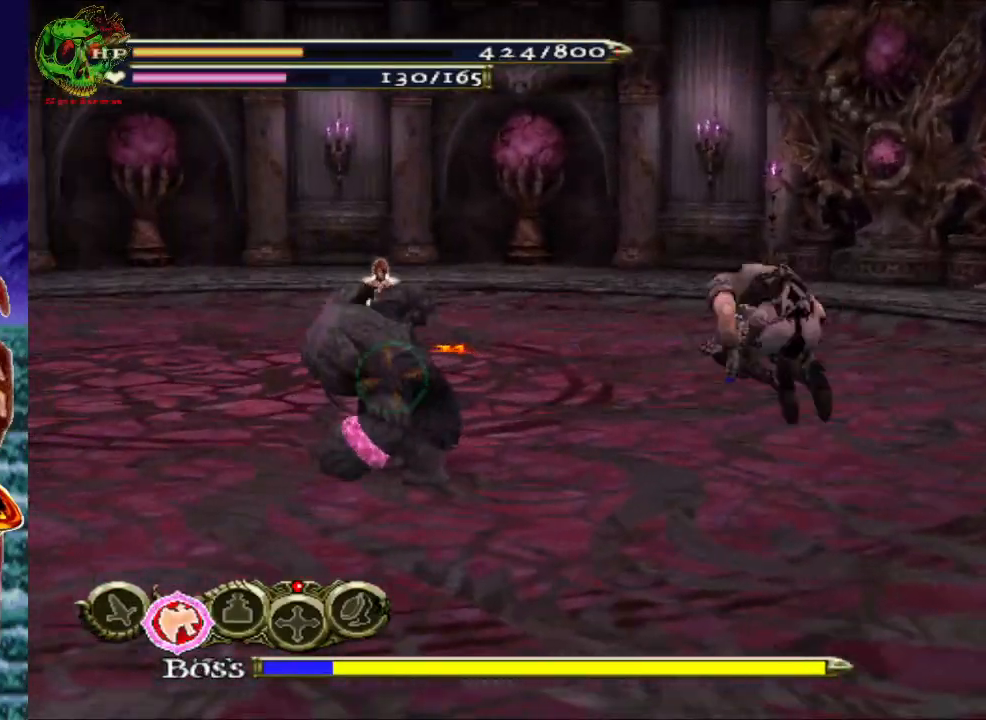
{"buttons": [], "left_stick": "up", "right_stick": "center", "events": [[50, "R1", "up"], [50, "left_stick", "center"], [150, "left_stick", "up"]]}
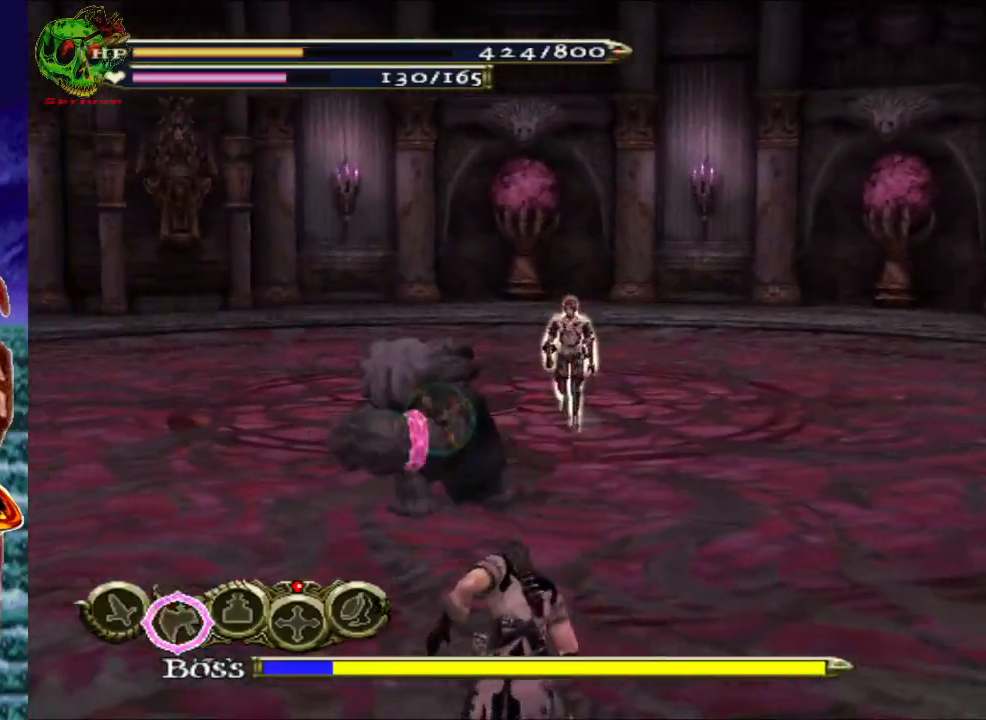
{"buttons": [], "left_stick": "up", "right_stick": "center", "events": [[267, "A", "down"], [267, "R1", "down"], [417, "A", "up"], [500, "R1", "up"]]}
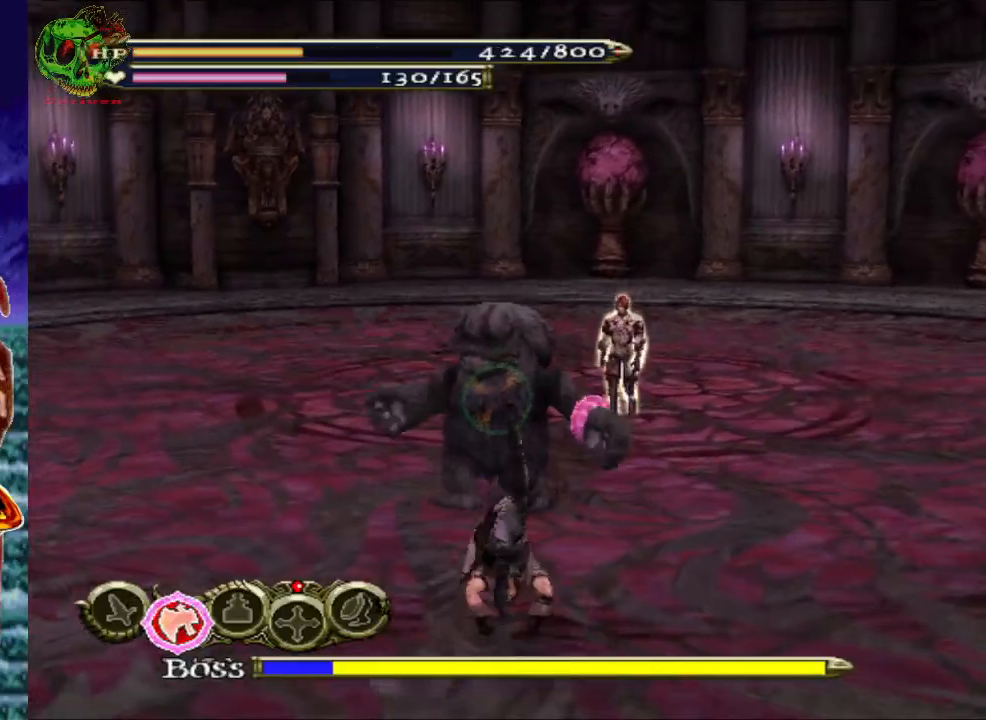
{"buttons": ["X"], "left_stick": "center", "right_stick": "center", "events": [[67, "X", "down"], [67, "left_stick", "center"], [183, "X", "up"], [267, "X", "down"], [367, "X", "up"], [450, "X", "down"]]}
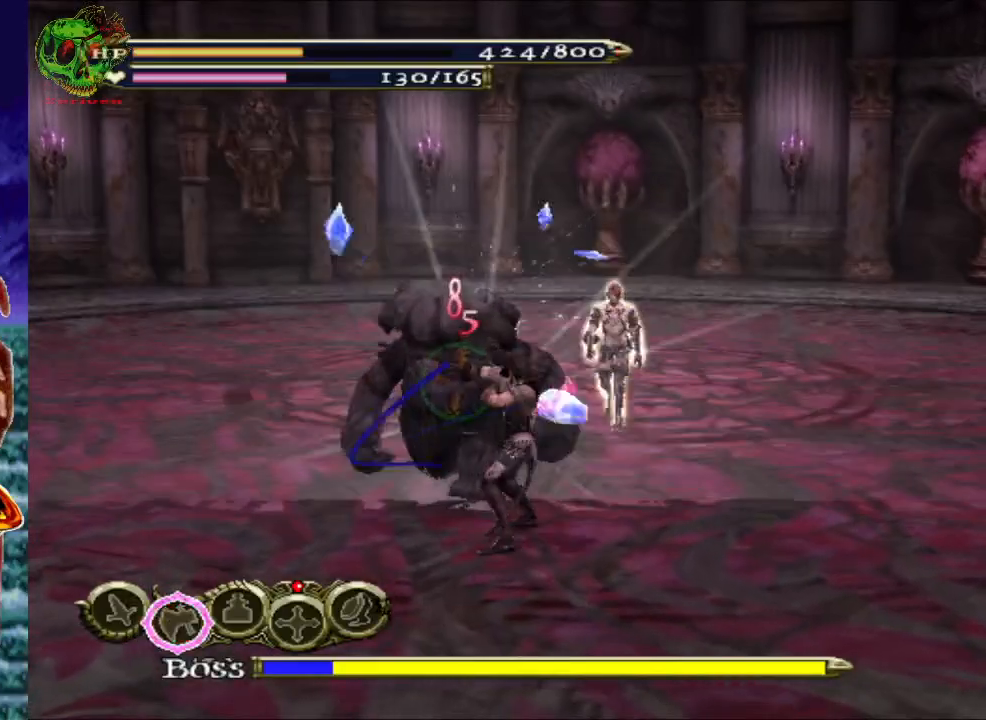
{"buttons": [], "left_stick": "center", "right_stick": "center", "events": [[50, "X", "up"], [150, "X", "down"], [250, "X", "up"], [333, "X", "down"], [450, "X", "up"]]}
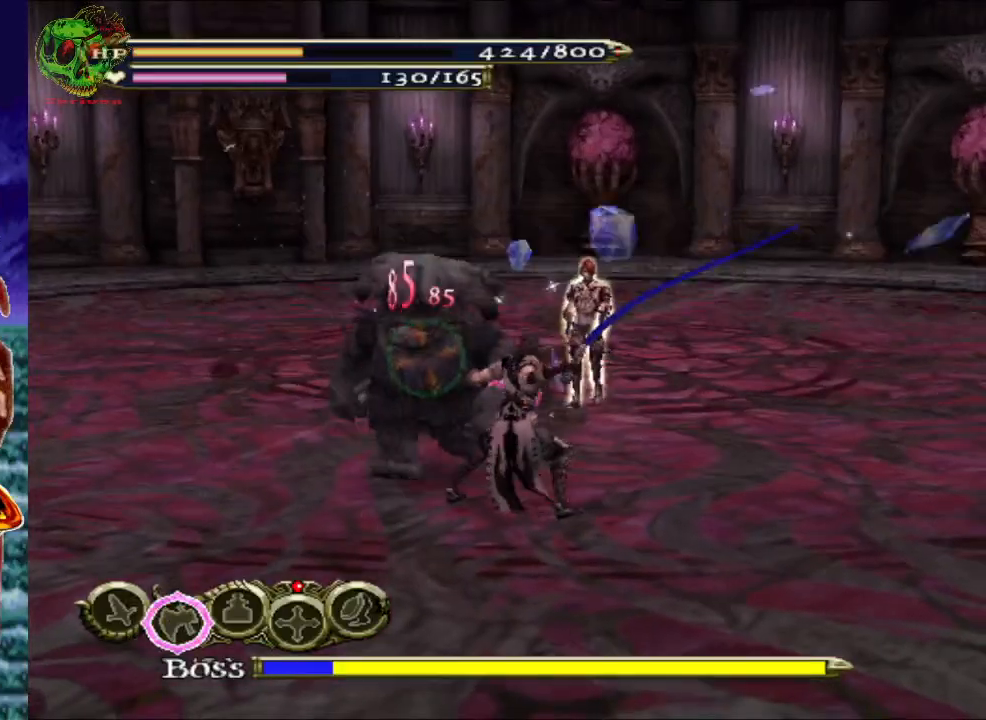
{"buttons": ["X"], "left_stick": "center", "right_stick": "center", "events": [[33, "X", "down"], [133, "X", "up"], [217, "X", "down"], [333, "X", "up"], [417, "X", "down"]]}
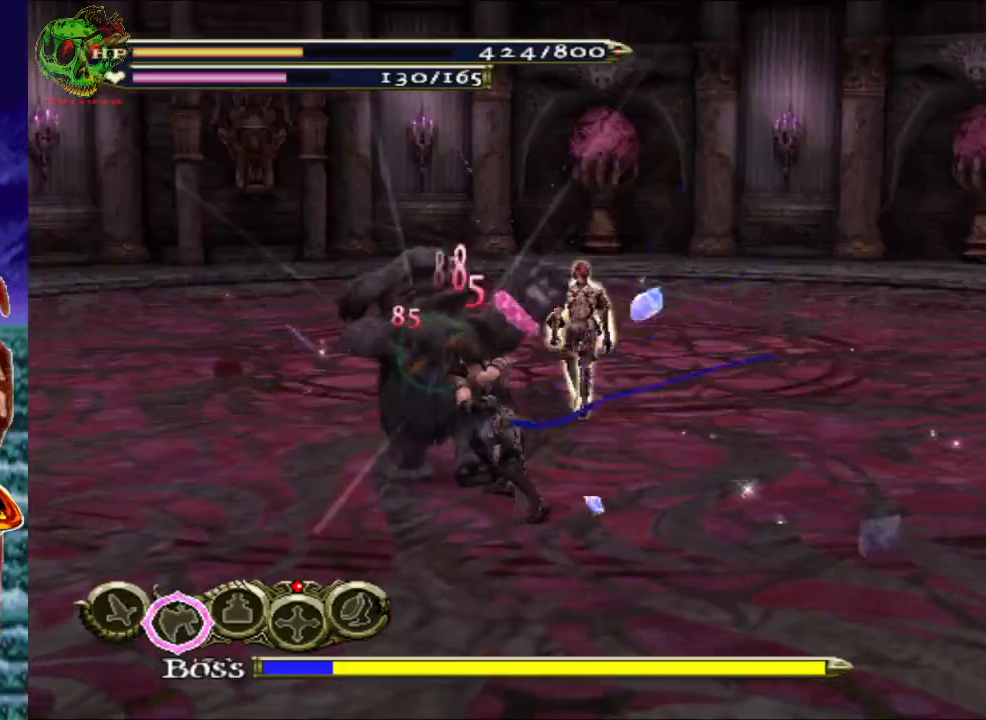
{"buttons": [], "left_stick": "center", "right_stick": "center", "events": [[33, "X", "up"], [117, "X", "down"], [233, "X", "up"], [317, "X", "down"], [433, "X", "up"]]}
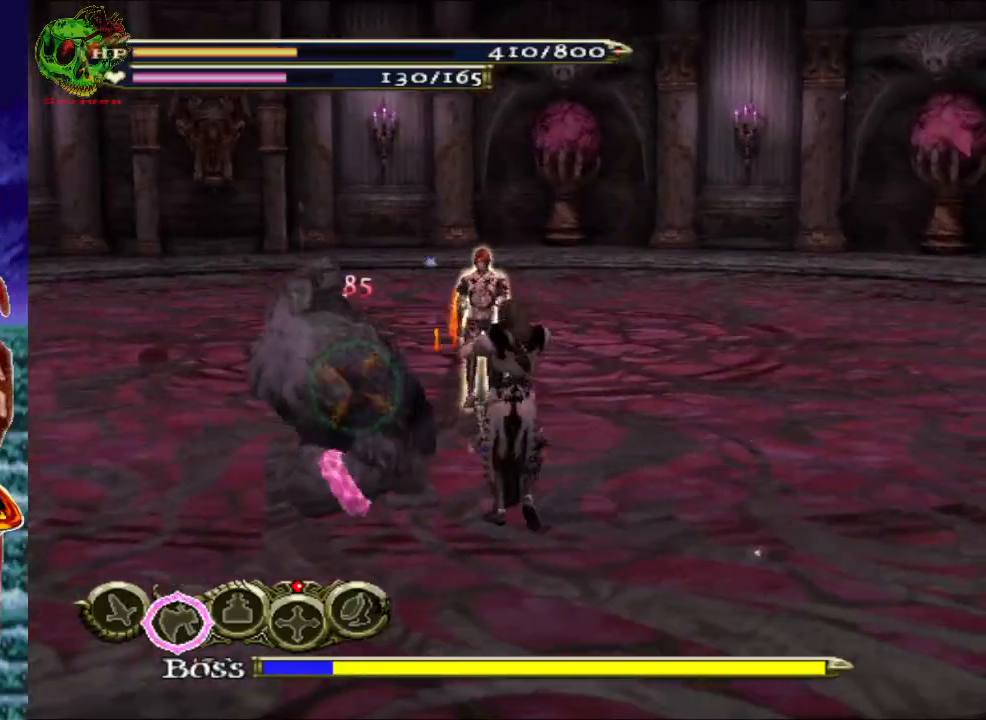
{"buttons": ["R1"], "left_stick": "down-right", "right_stick": "center", "events": [[33, "X", "down"], [150, "X", "up"], [250, "X", "down"], [333, "X", "up"], [383, "left_stick", "down-right"], [450, "R1", "down"]]}
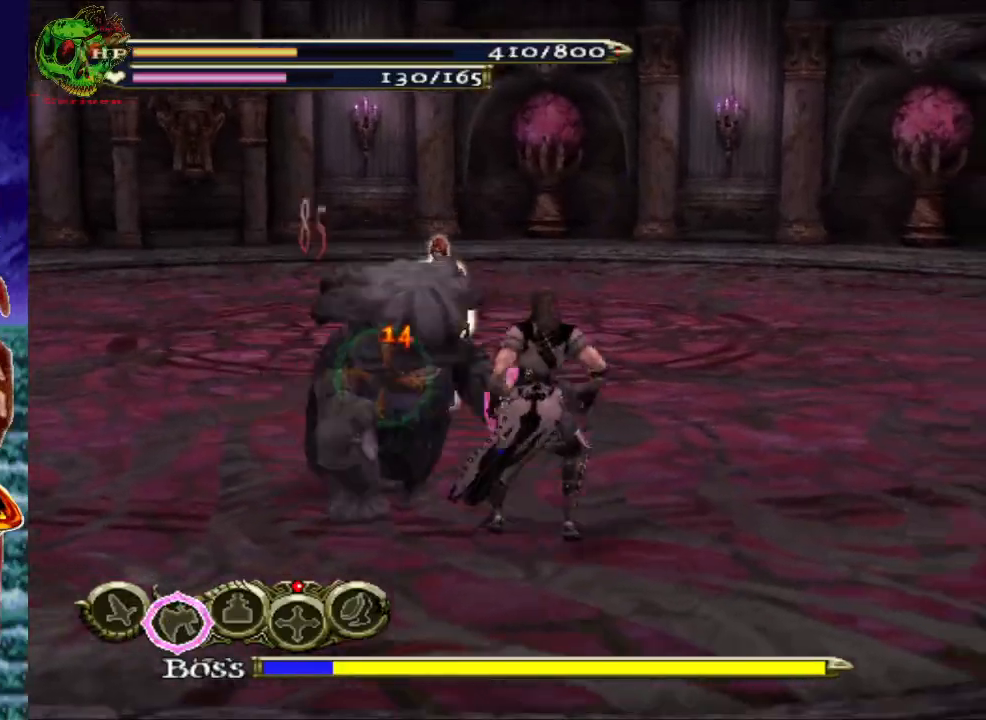
{"buttons": ["A", "R1"], "left_stick": "down-right", "right_stick": "center", "events": [[17, "A", "down"], [133, "A", "up"], [483, "A", "down"]]}
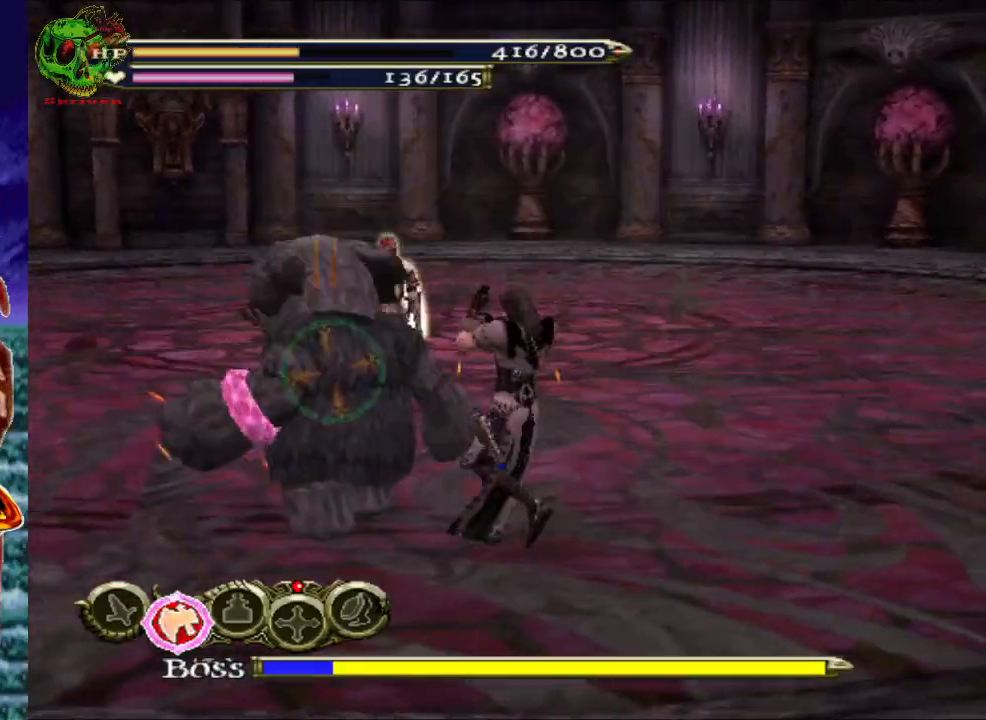
{"buttons": [], "left_stick": "center", "right_stick": "center", "events": [[117, "A", "up"], [200, "R1", "up"], [250, "left_stick", "center"]]}
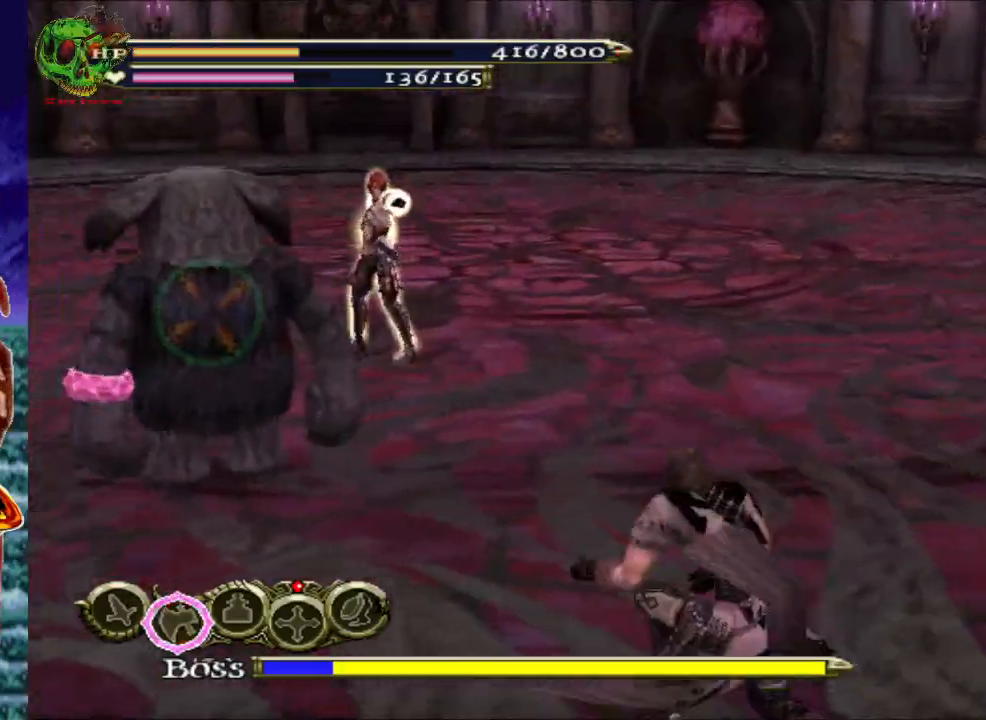
{"buttons": ["X"], "left_stick": "up", "right_stick": "center", "events": [[83, "left_stick", "up"], [433, "X", "down"]]}
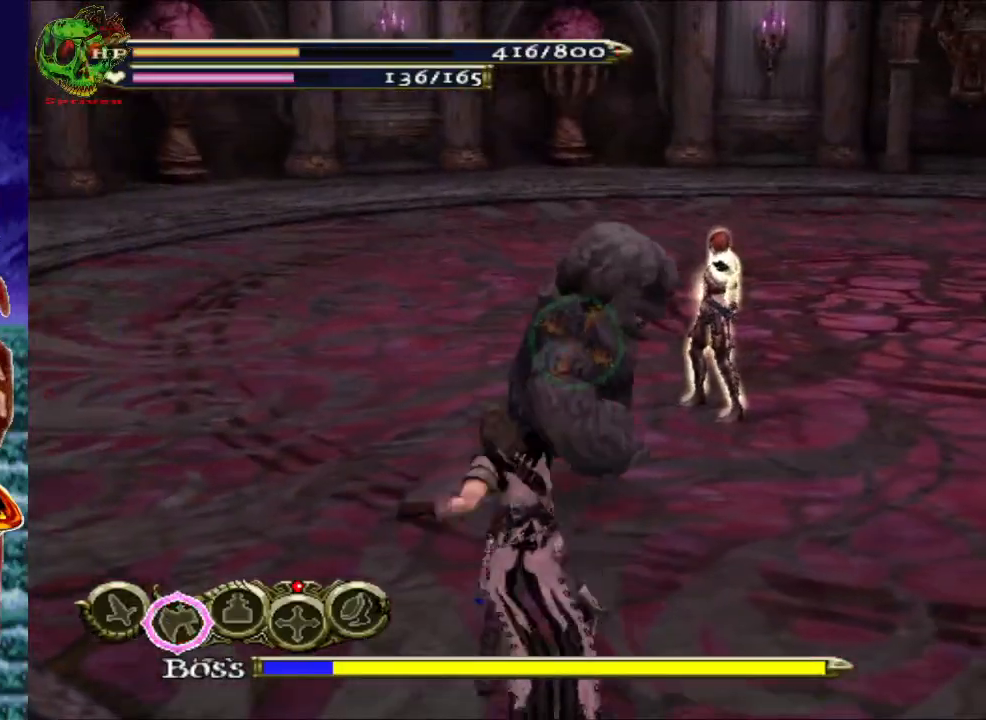
{"buttons": [], "left_stick": "center", "right_stick": "center", "events": [[17, "X", "up"], [17, "left_stick", "center"], [117, "X", "down"], [233, "X", "up"], [333, "X", "down"], [450, "X", "up"]]}
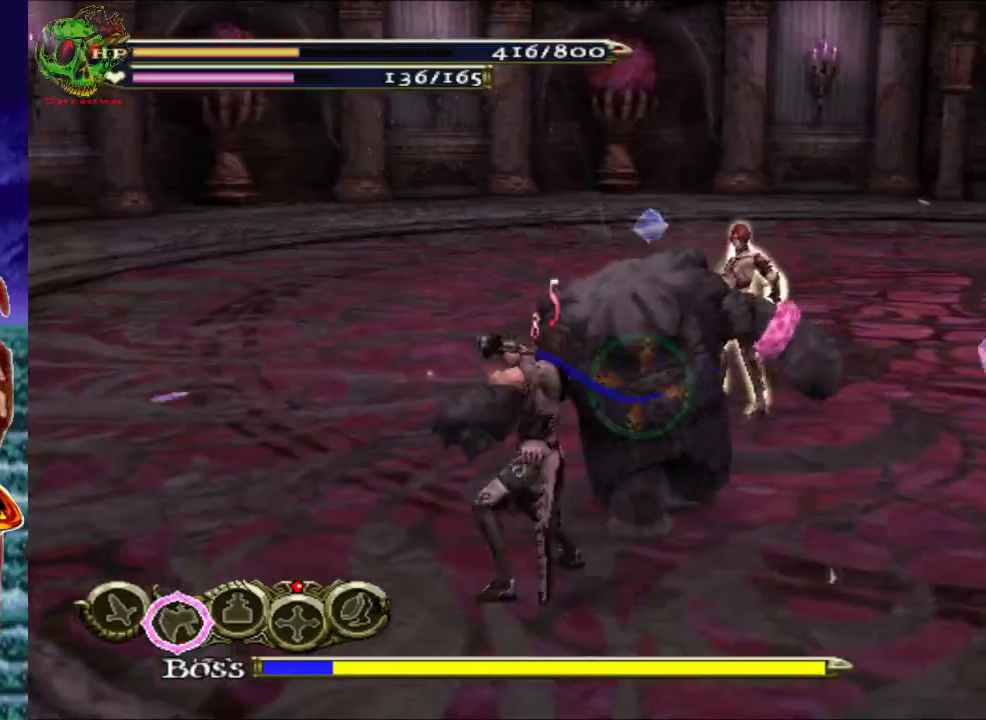
{"buttons": [], "left_stick": "left", "right_stick": "center", "events": [[50, "X", "down"], [167, "X", "up"], [250, "X", "down"], [350, "X", "up"], [467, "left_stick", "left"]]}
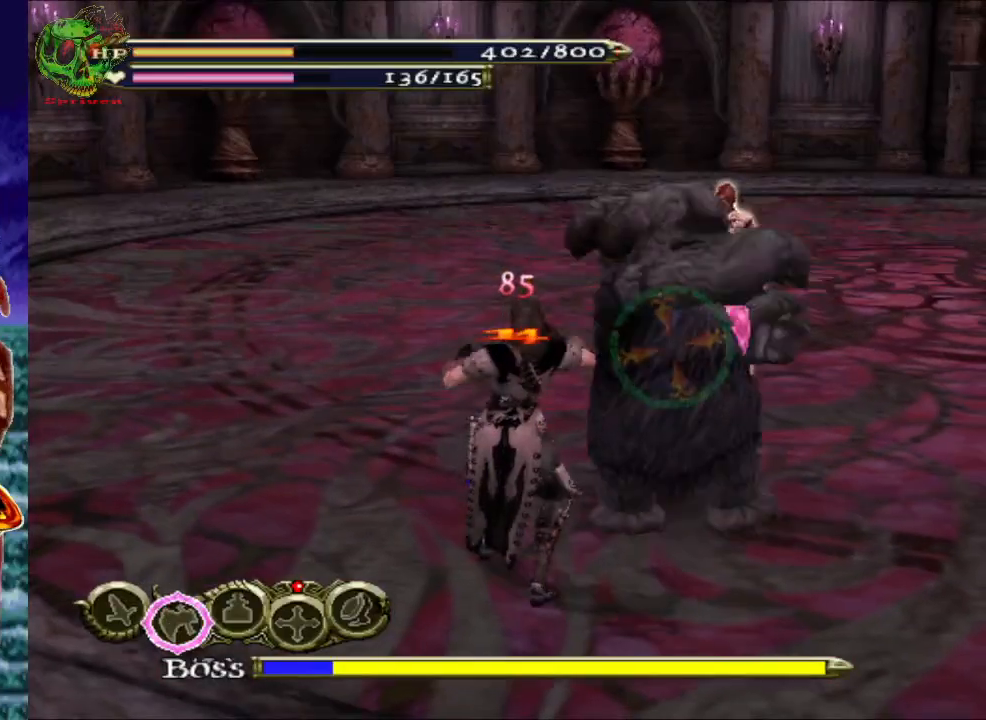
{"buttons": ["R1"], "left_stick": "left", "right_stick": "center", "events": [[117, "R1", "down"], [133, "A", "down"], [283, "A", "up"]]}
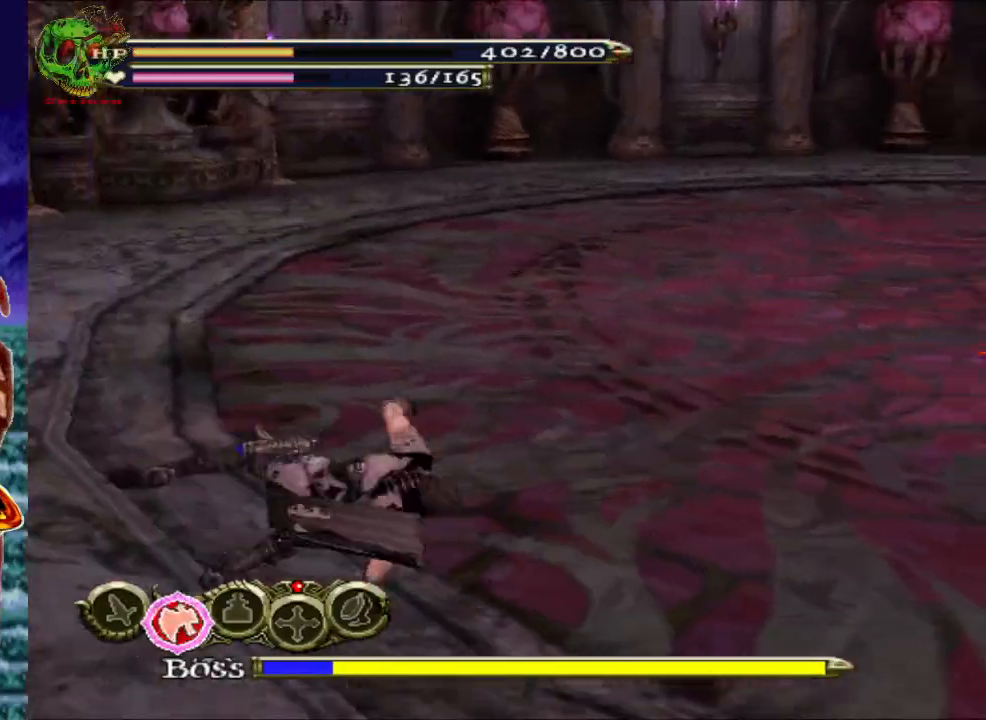
{"buttons": [], "left_stick": "center", "right_stick": "center", "events": [[67, "R1", "up"], [133, "left_stick", "center"], [333, "X", "down"], [450, "X", "up"]]}
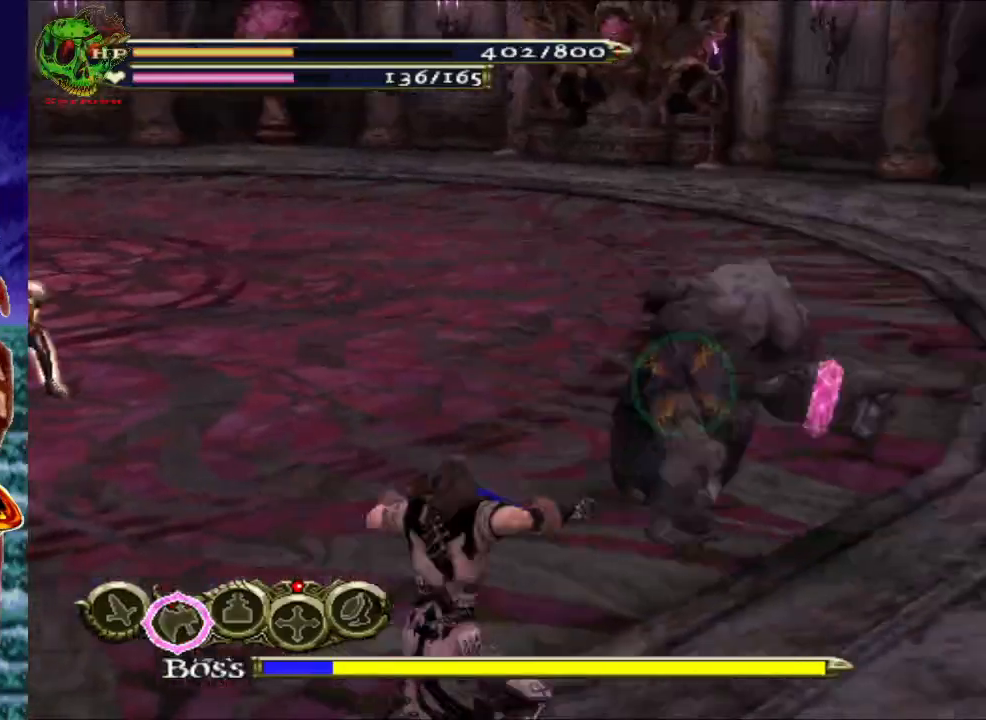
{"buttons": ["X"], "left_stick": "center", "right_stick": "center", "events": [[67, "X", "down"], [167, "X", "up"], [267, "X", "down"], [400, "X", "up"], [483, "X", "down"]]}
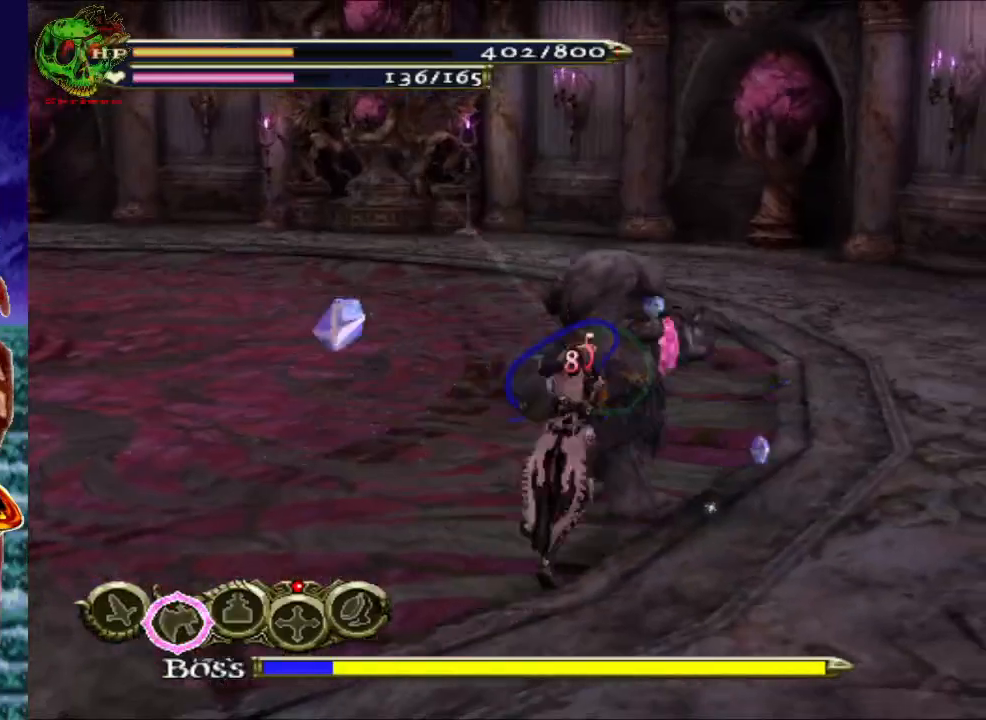
{"buttons": ["X"], "left_stick": "center", "right_stick": "center", "events": [[100, "X", "up"], [200, "X", "down"], [317, "X", "up"], [417, "X", "down"]]}
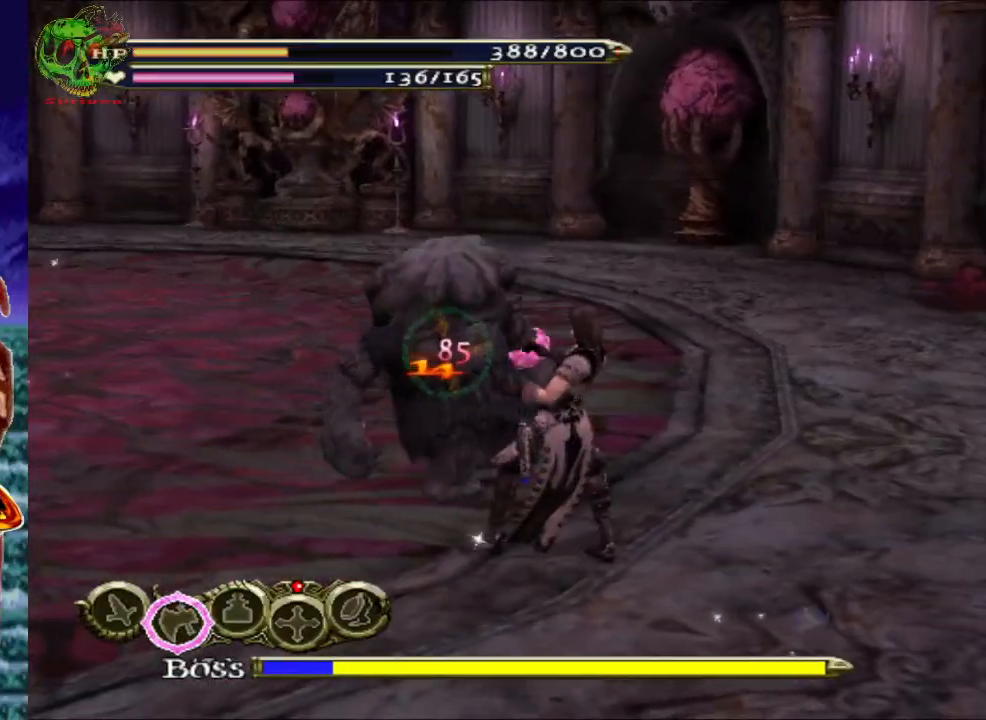
{"buttons": ["A", "R1"], "left_stick": "down-left", "right_stick": "center", "events": [[33, "X", "up"], [133, "X", "down"], [250, "X", "up"], [317, "left_stick", "left"], [367, "left_stick", "down-left"], [433, "A", "down"], [433, "R1", "down"]]}
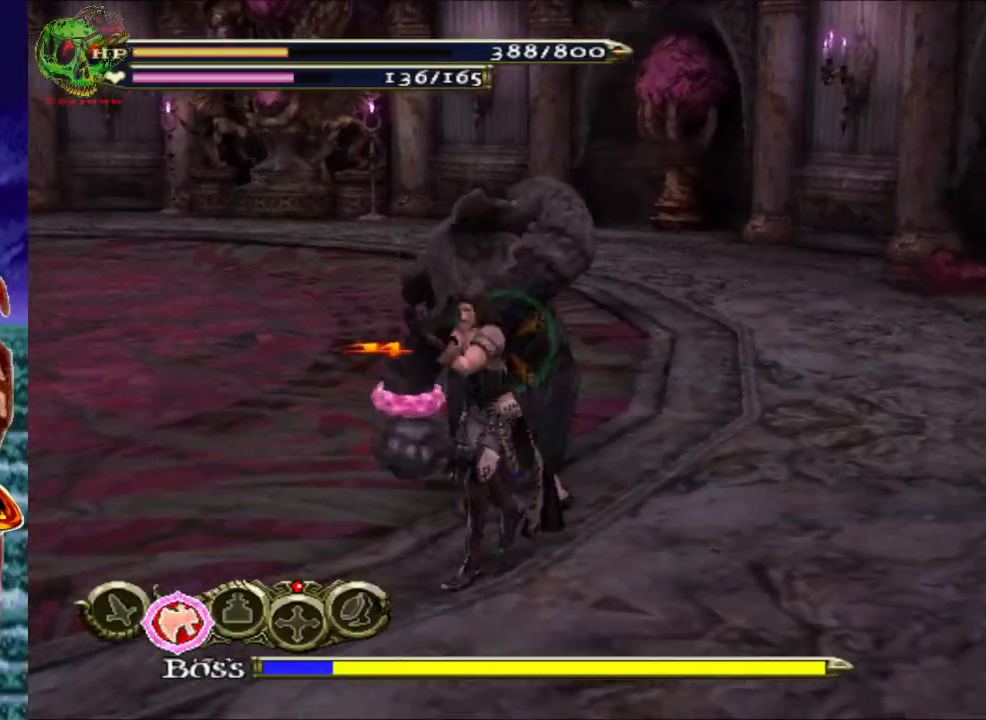
{"buttons": ["X"], "left_stick": "center", "right_stick": "center", "events": [[67, "A", "up"], [100, "left_stick", "down"], [233, "left_stick", "center"], [300, "R1", "up"], [400, "X", "down"]]}